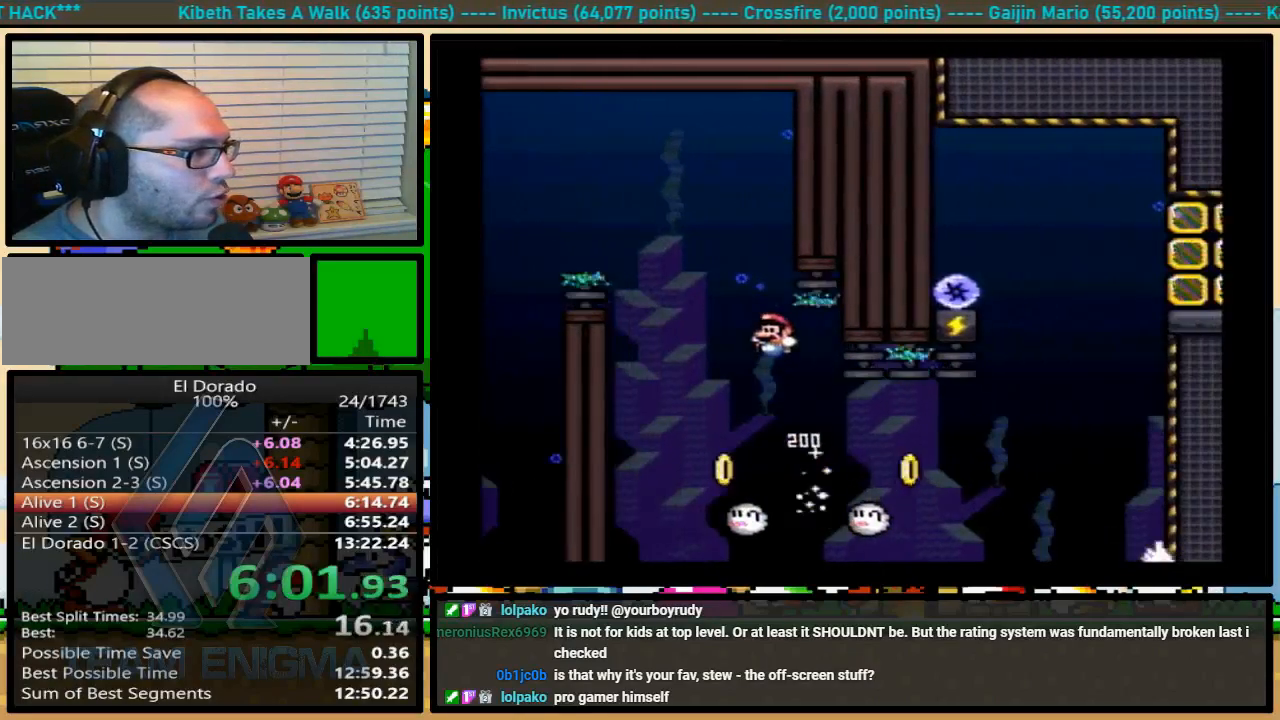
Gameplay with a controller (Nintendo layout); each line is a JSON object with the inputs held at the frame after it. "events" lists button and stick changes between this image and that frame as [ms after this image, input, new state], when the widget could be followed in between. Not read: L1 L3 R1 R3.
{"buttons": ["B", "Y"], "events": []}
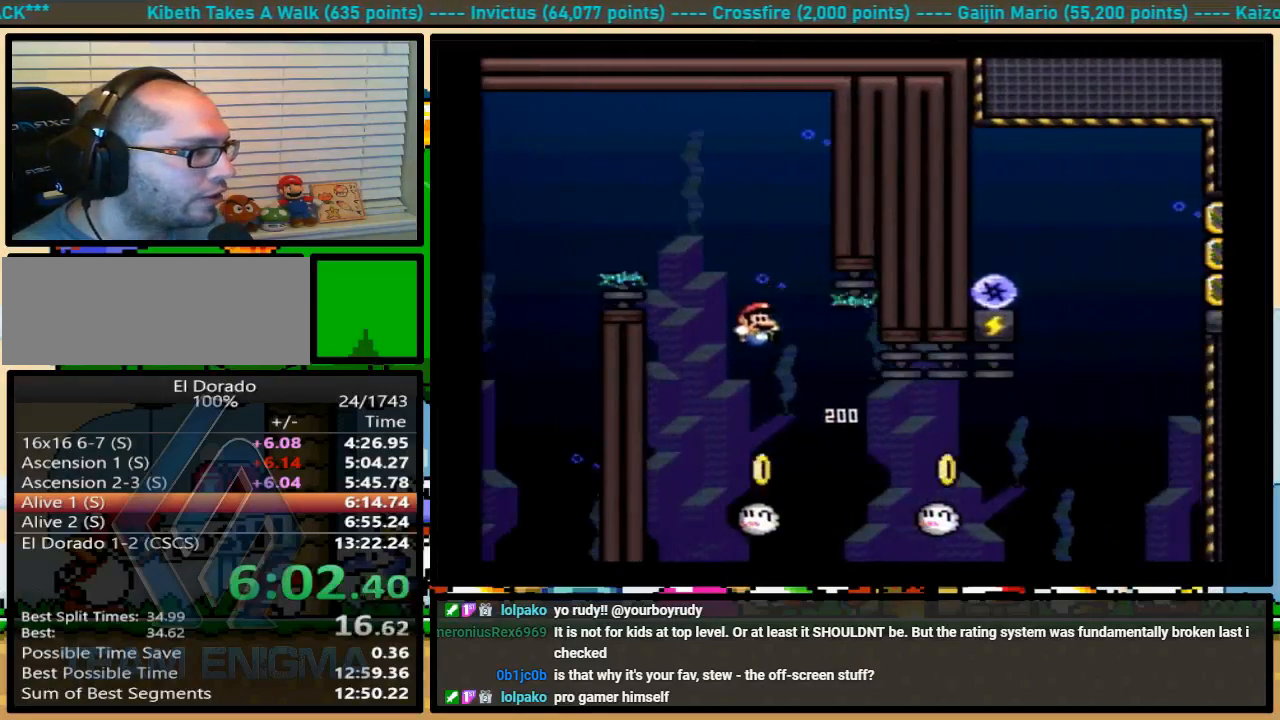
{"buttons": ["B", "Y", "DPAD_RIGHT"], "events": [[500, "DPAD_RIGHT", "down"]]}
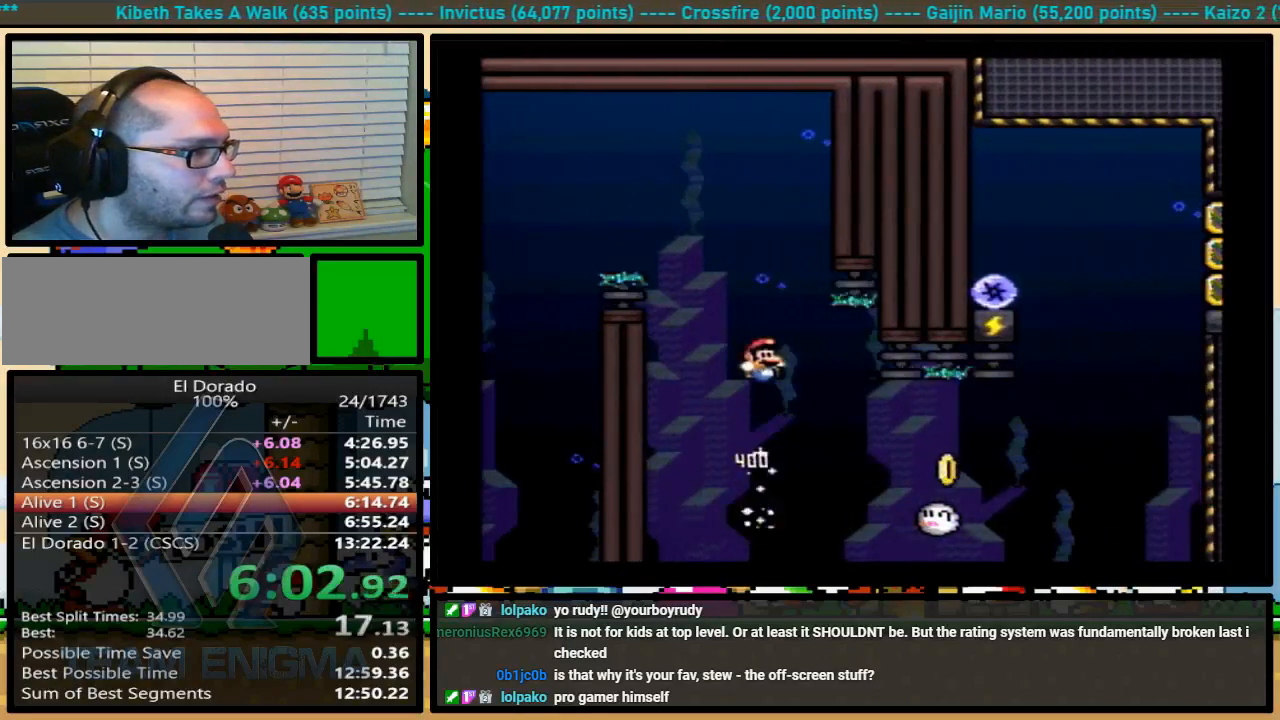
{"buttons": ["Y", "DPAD_UP", "DPAD_RIGHT"], "events": [[33, "DPAD_UP", "down"], [133, "DPAD_UP", "up"], [167, "DPAD_RIGHT", "up"], [267, "DPAD_RIGHT", "down"], [267, "DPAD_UP", "down"], [500, "B", "up"]]}
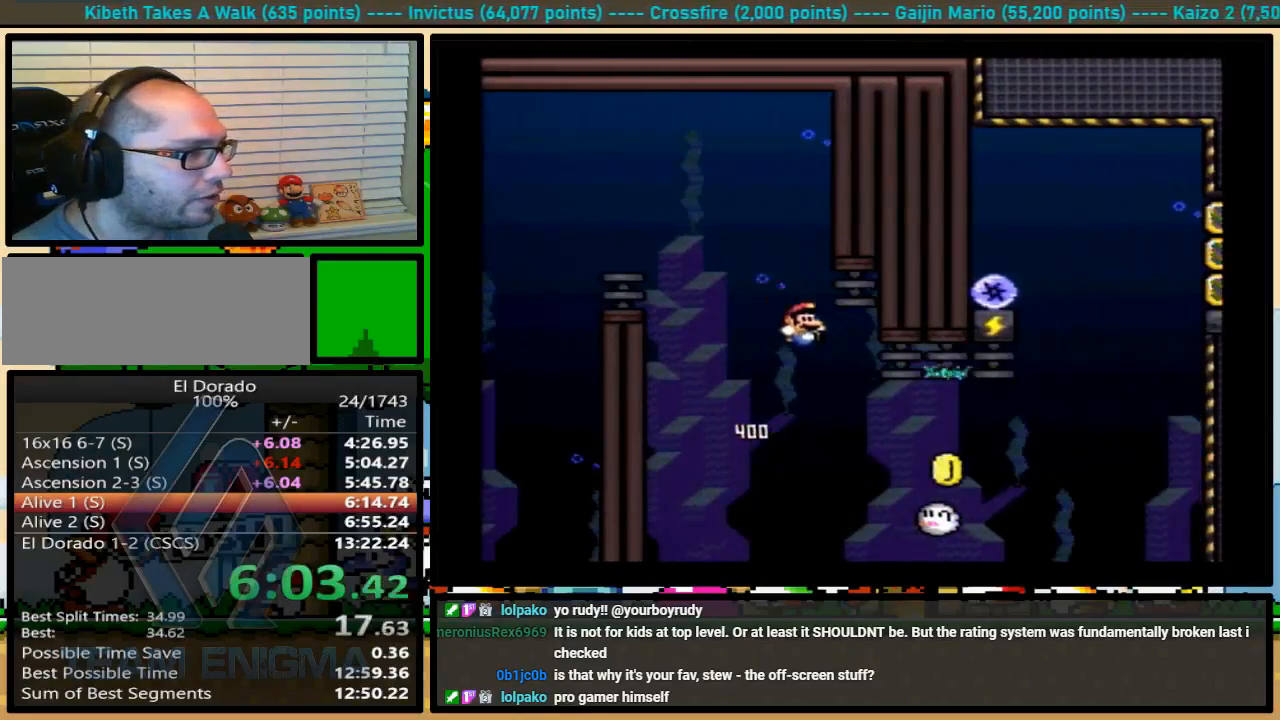
{"buttons": ["B", "Y", "DPAD_RIGHT"], "events": [[133, "B", "down"], [267, "DPAD_UP", "up"]]}
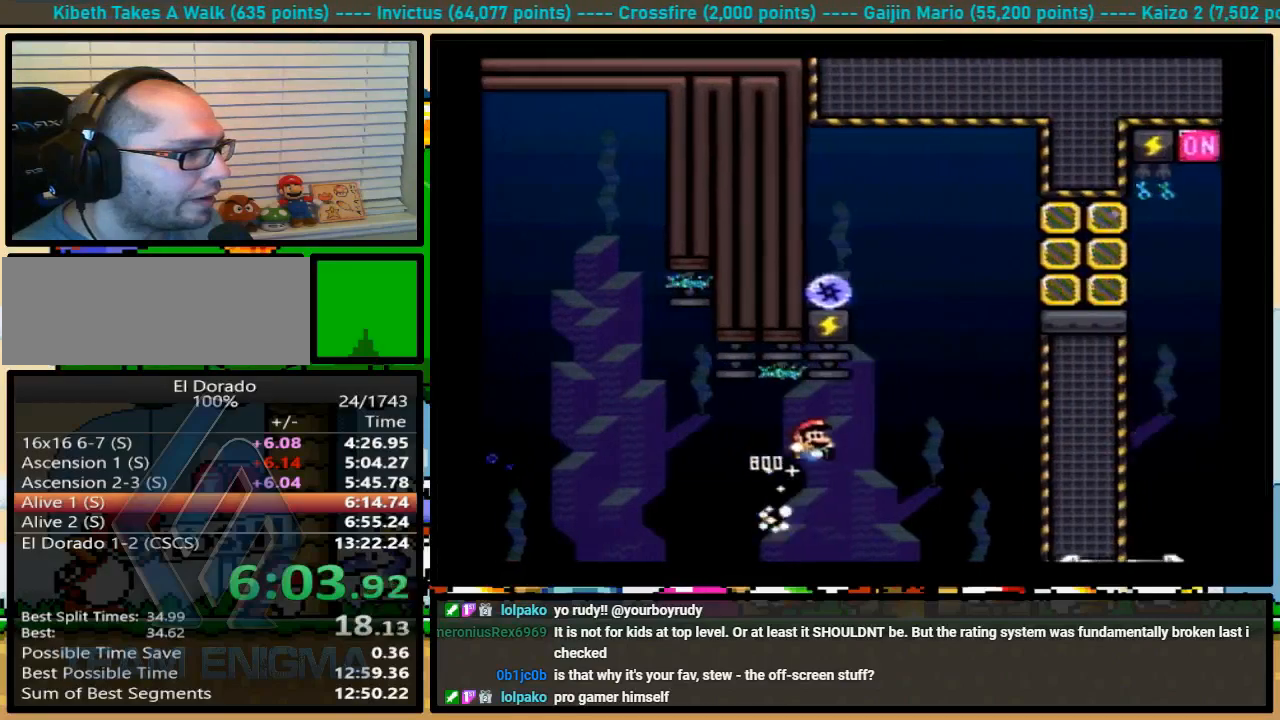
{"buttons": ["Y", "DPAD_RIGHT"], "events": [[100, "DPAD_RIGHT", "up"], [100, "DPAD_UP", "down"], [133, "DPAD_LEFT", "down"], [133, "DPAD_UP", "up"], [167, "B", "up"], [233, "DPAD_LEFT", "up"], [433, "DPAD_RIGHT", "down"]]}
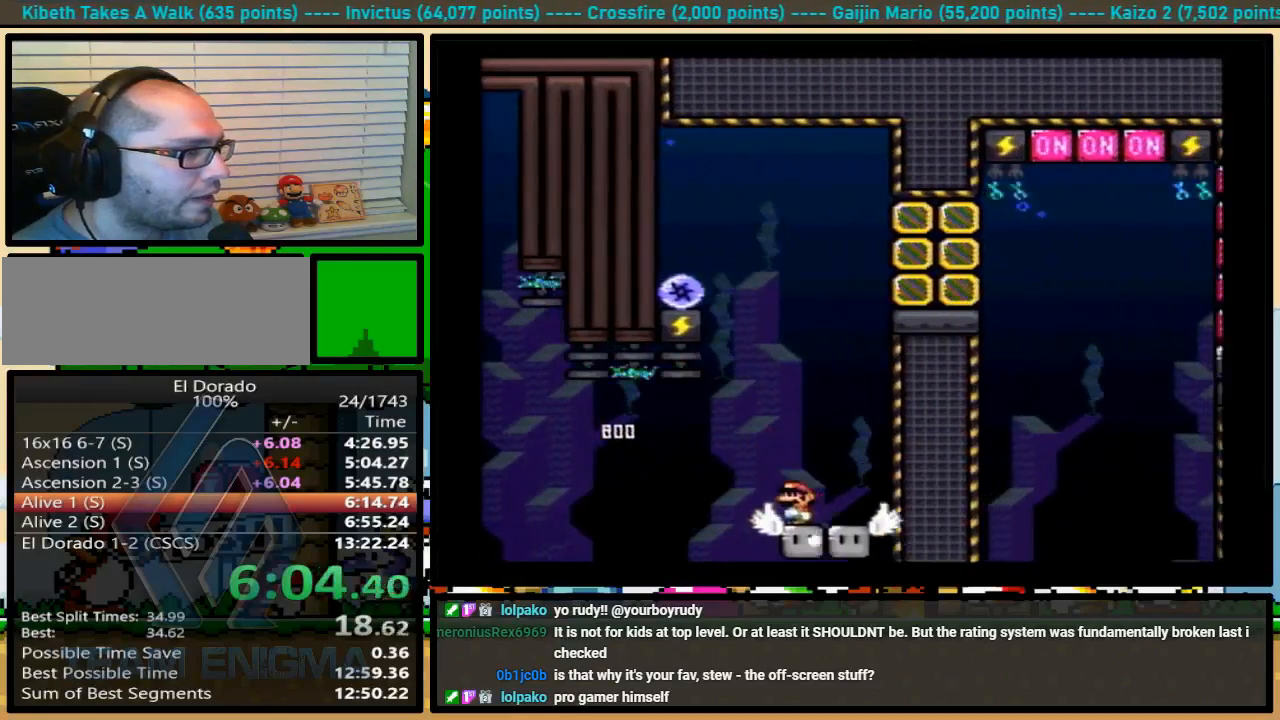
{"buttons": ["B", "Y", "DPAD_LEFT"], "events": [[100, "DPAD_UP", "down"], [133, "B", "down"], [133, "DPAD_LEFT", "down"], [133, "DPAD_RIGHT", "up"], [133, "DPAD_UP", "up"]]}
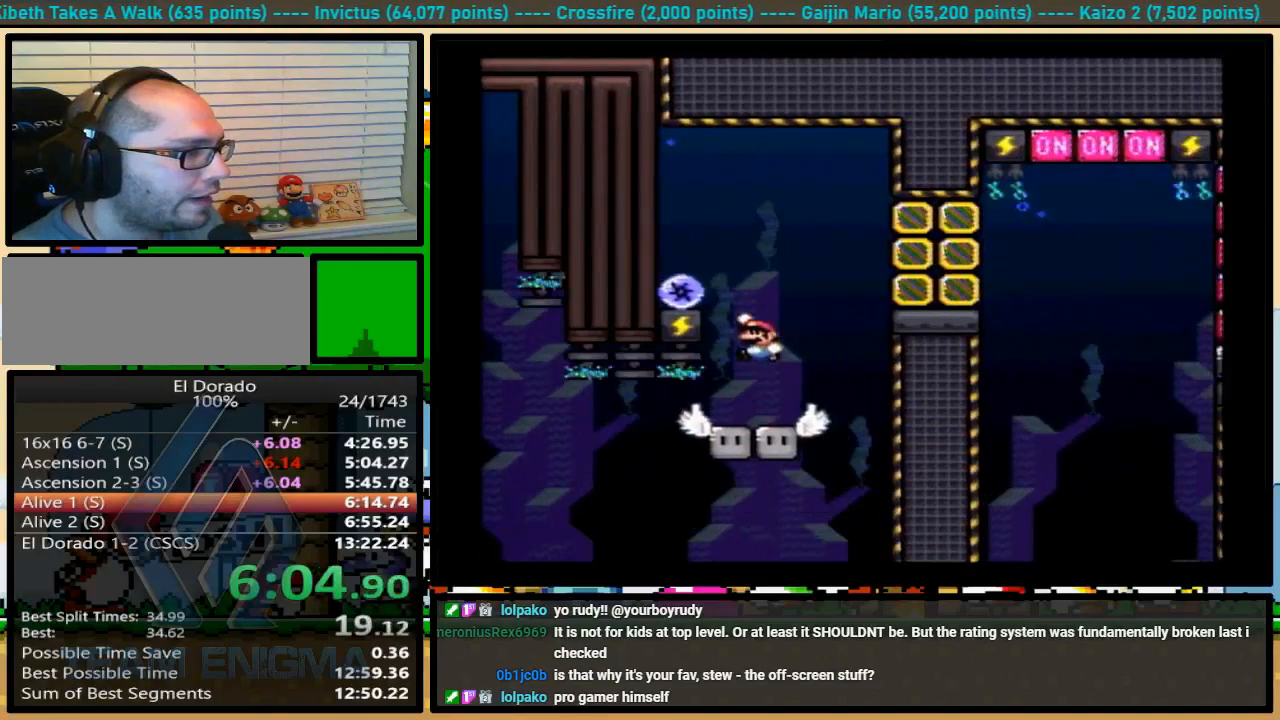
{"buttons": ["Y", "DPAD_RIGHT"], "events": [[33, "B", "up"], [33, "DPAD_LEFT", "up"], [33, "DPAD_RIGHT", "down"], [200, "B", "down"], [300, "B", "up"]]}
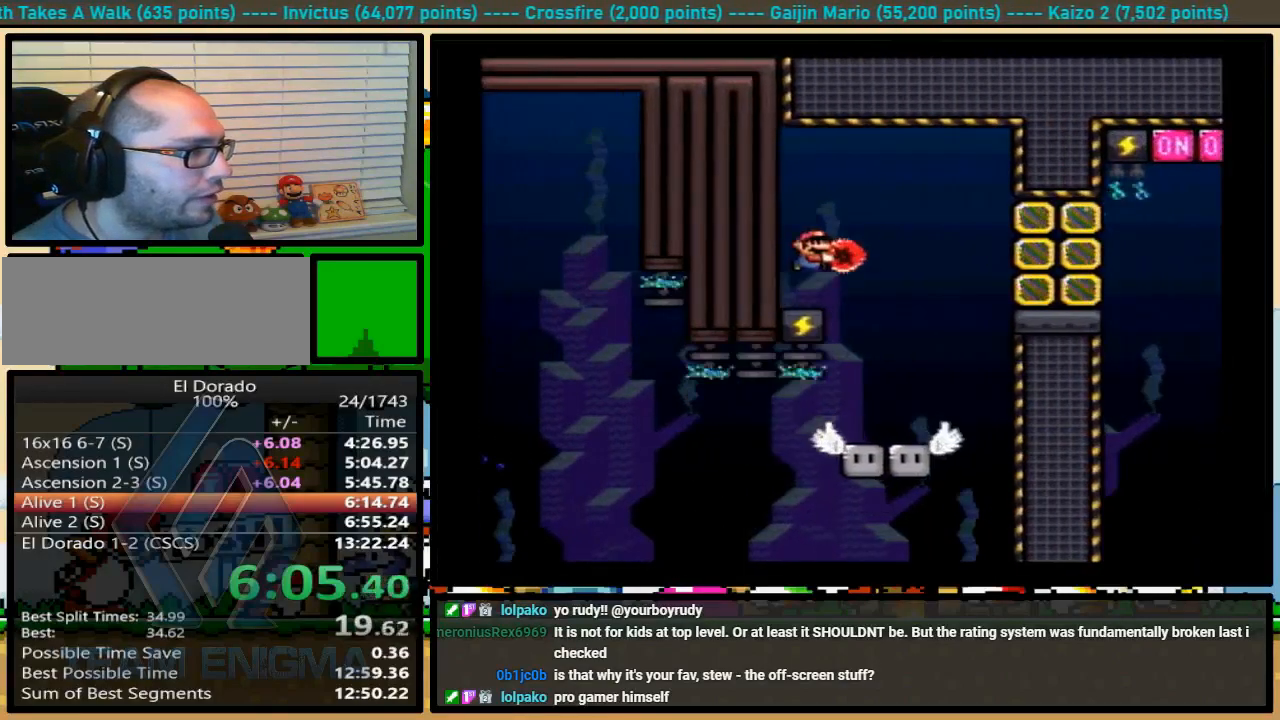
{"buttons": ["B", "Y", "DPAD_UP"], "events": [[133, "Y", "up"], [167, "Y", "down"], [400, "DPAD_UP", "down"], [433, "B", "down"], [433, "DPAD_RIGHT", "up"]]}
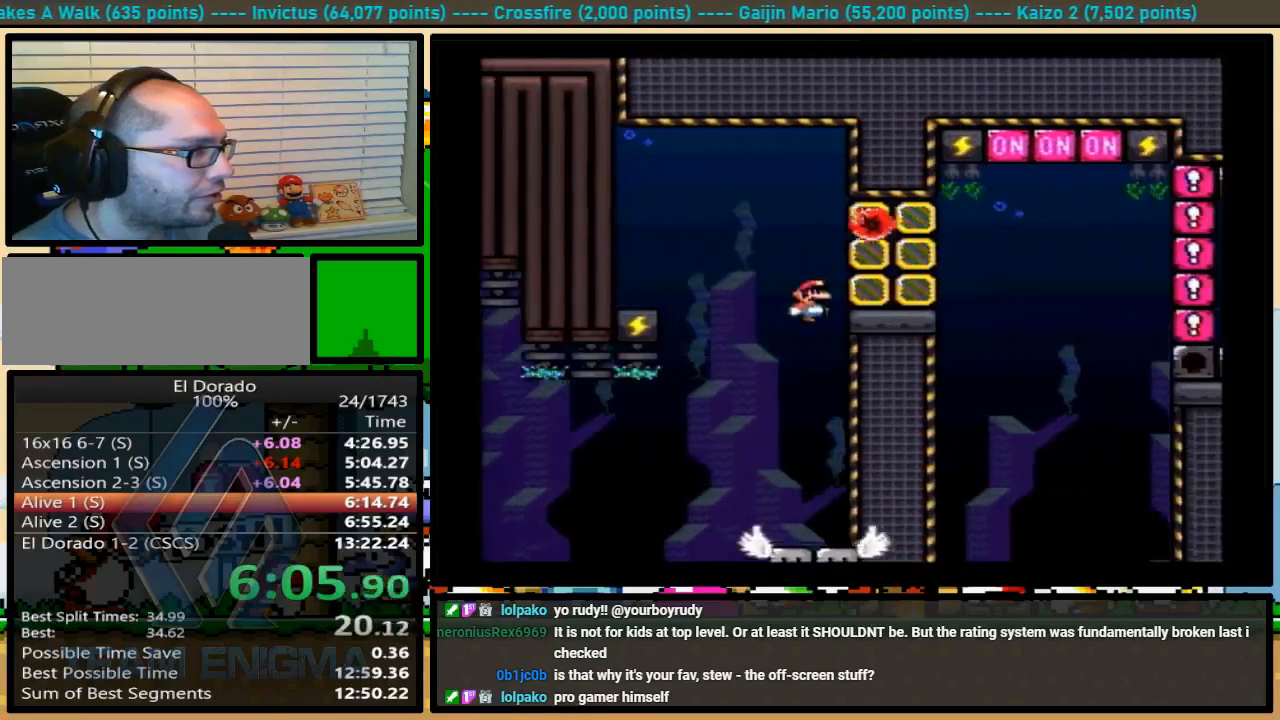
{"buttons": ["B", "Y", "DPAD_UP"], "events": []}
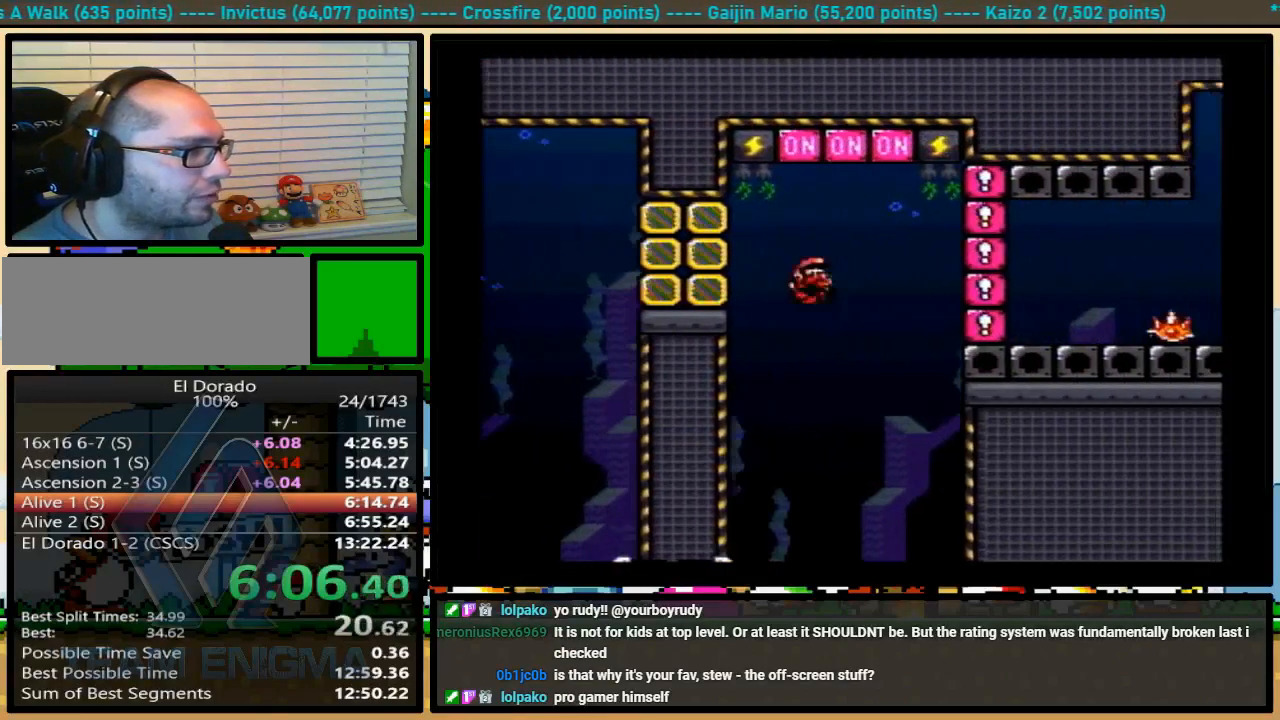
{"buttons": ["X", "DPAD_UP", "DPAD_RIGHT"], "events": [[100, "DPAD_UP", "up"], [133, "B", "up"], [133, "Y", "up"], [167, "X", "down"], [467, "DPAD_RIGHT", "down"], [500, "DPAD_UP", "down"]]}
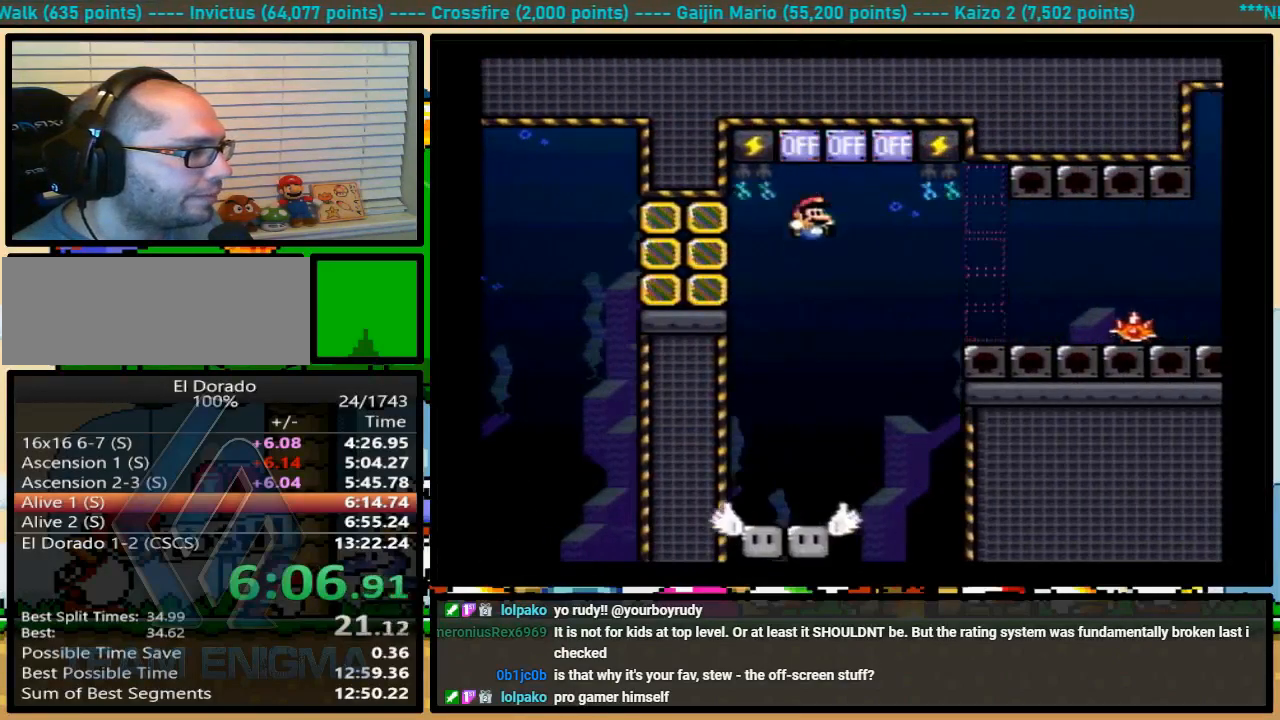
{"buttons": ["A", "X", "DPAD_RIGHT"], "events": [[233, "A", "down"], [300, "DPAD_UP", "up"]]}
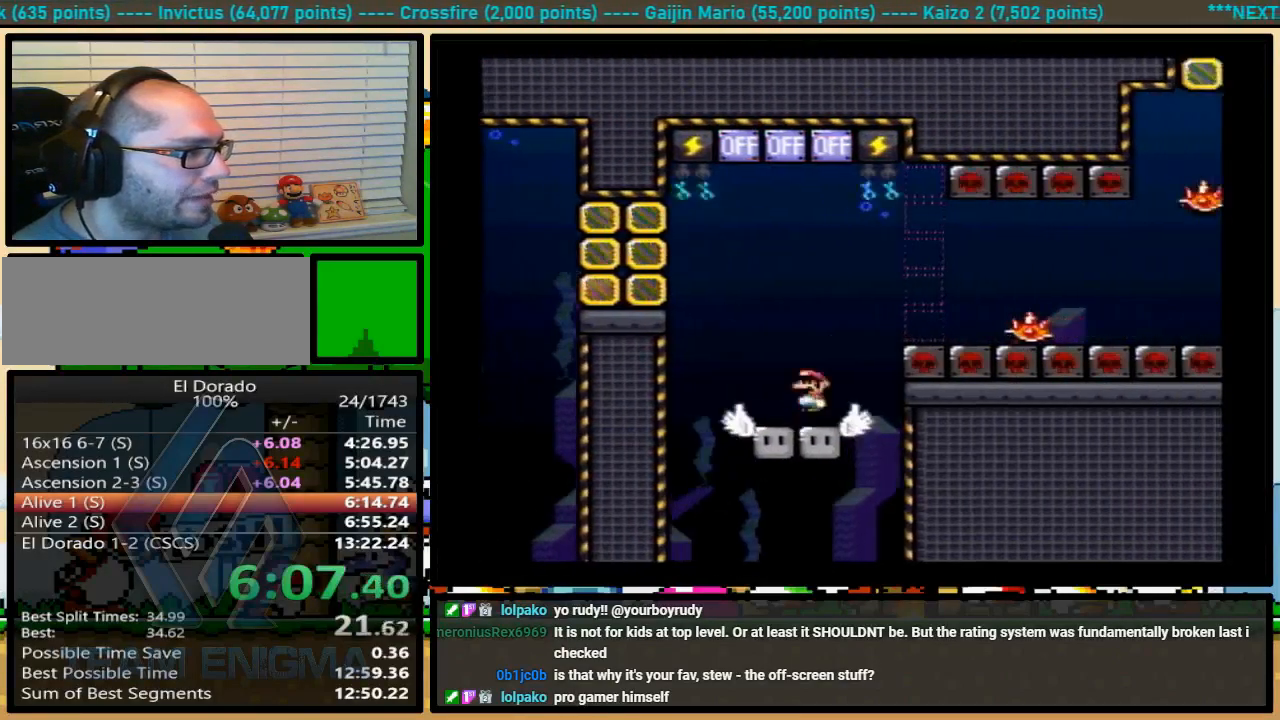
{"buttons": ["A", "X", "DPAD_RIGHT"], "events": [[100, "A", "up"], [367, "A", "down"]]}
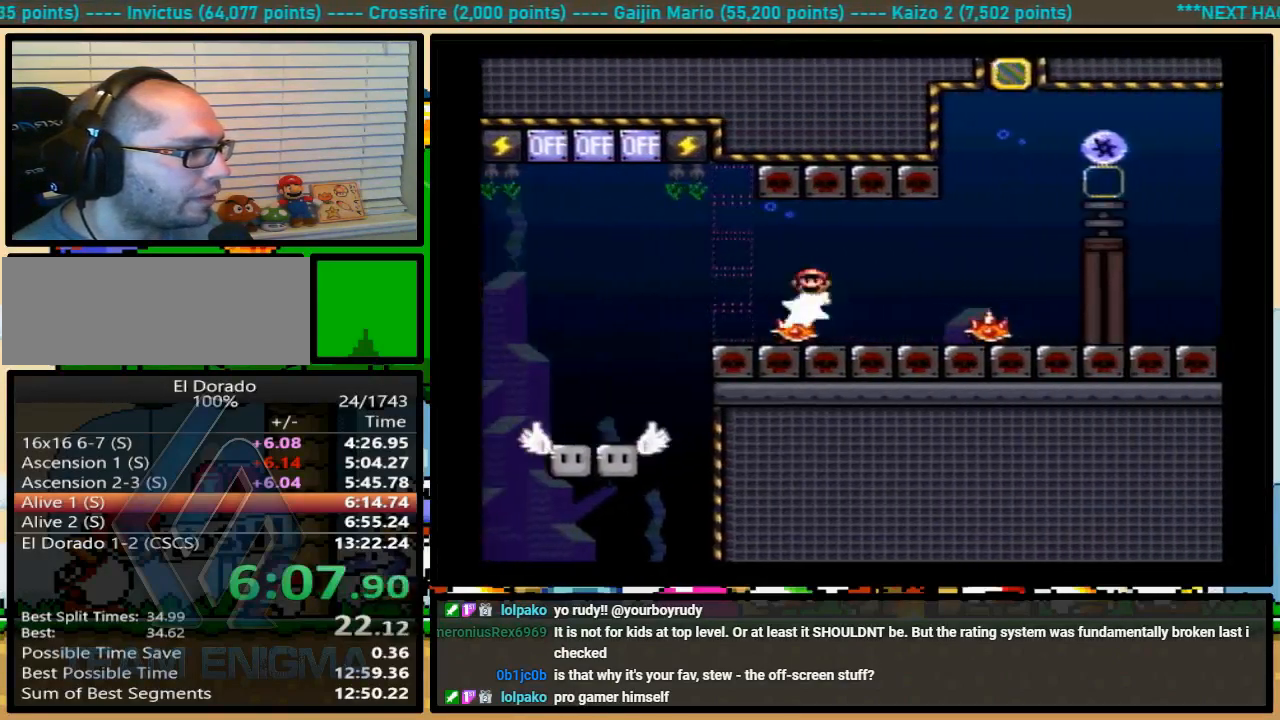
{"buttons": ["A", "X", "DPAD_RIGHT"], "events": []}
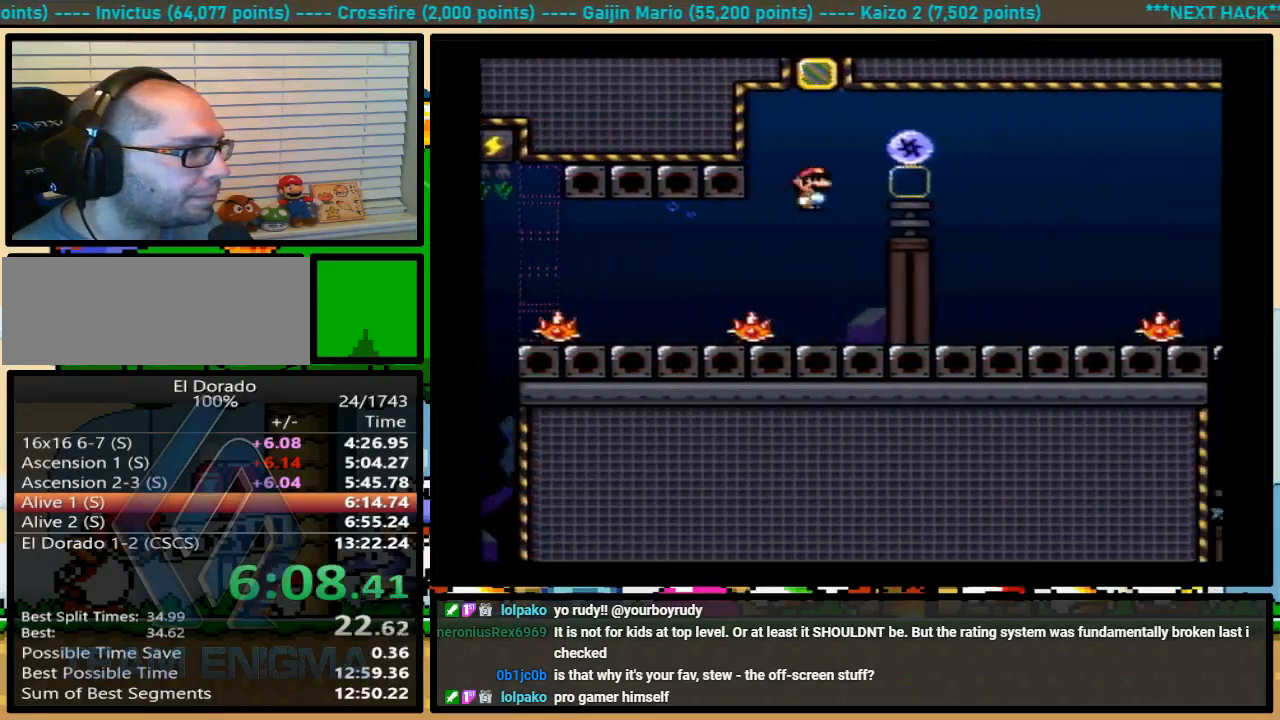
{"buttons": ["A", "X", "DPAD_RIGHT"], "events": [[33, "A", "up"], [33, "X", "up"], [167, "A", "down"], [200, "X", "down"]]}
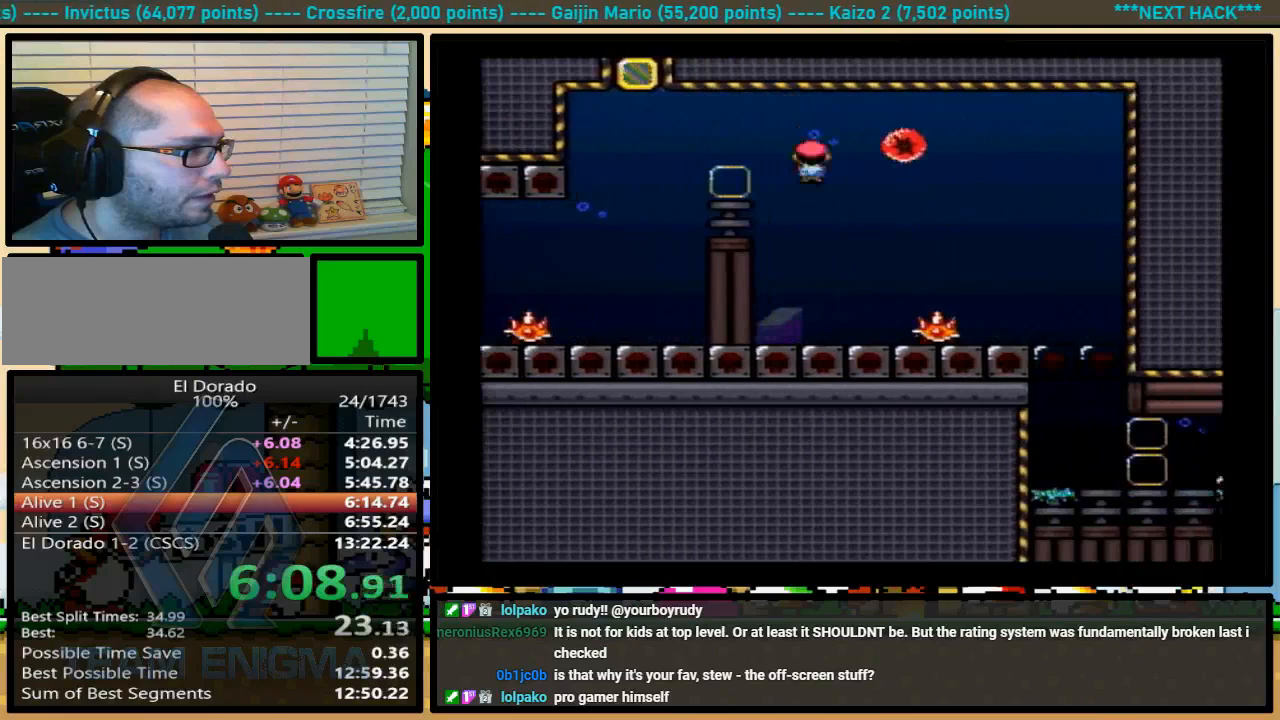
{"buttons": ["A", "X", "DPAD_RIGHT"], "events": []}
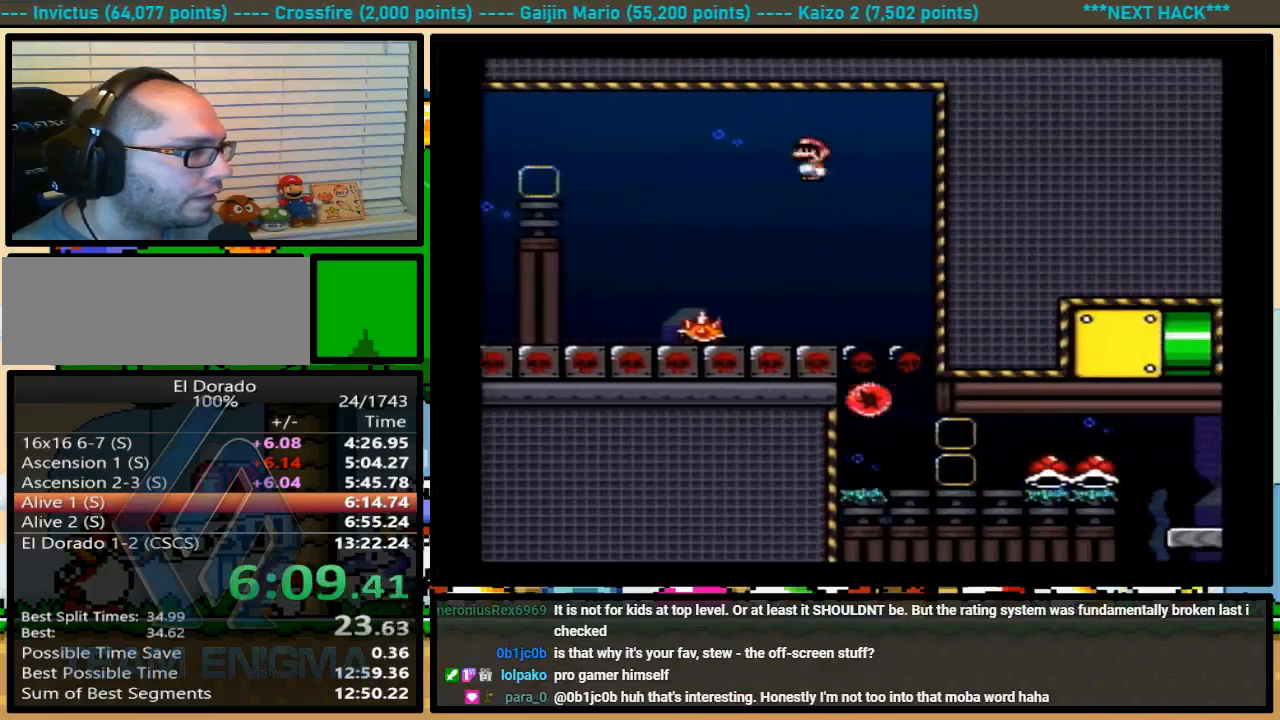
{"buttons": ["A", "X", "DPAD_RIGHT"], "events": []}
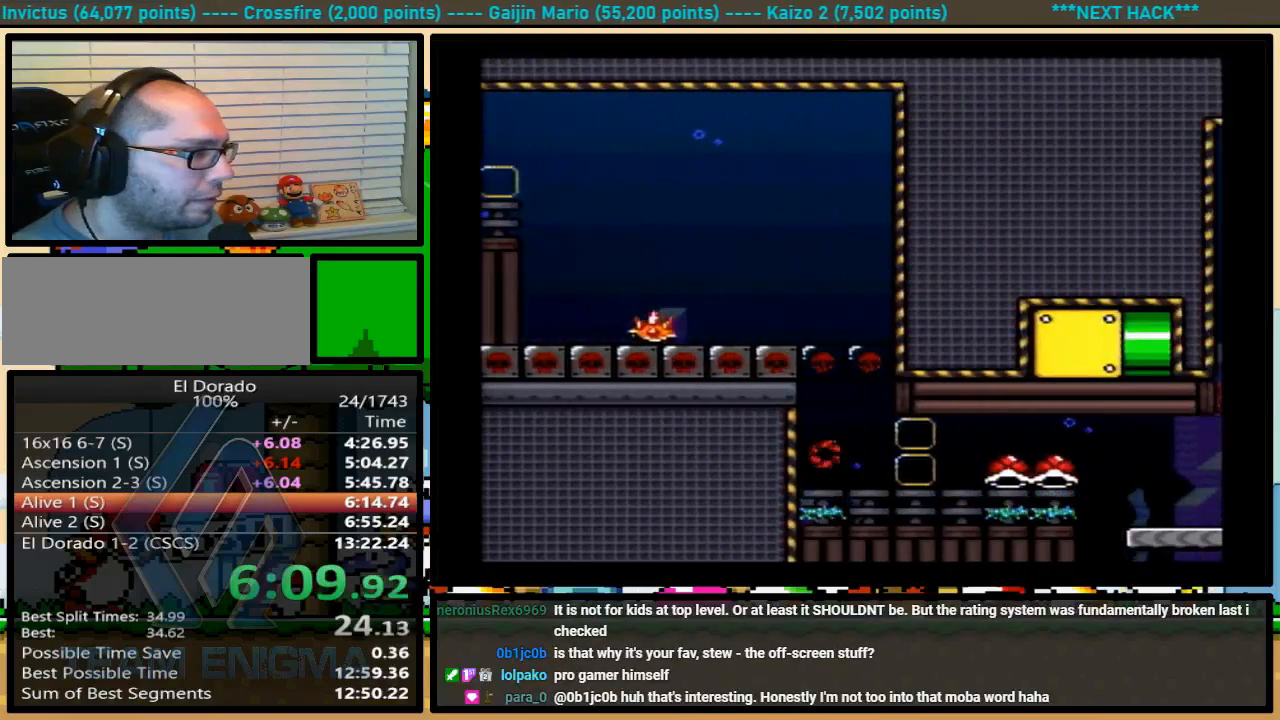
{"buttons": ["A", "X", "DPAD_RIGHT"], "events": []}
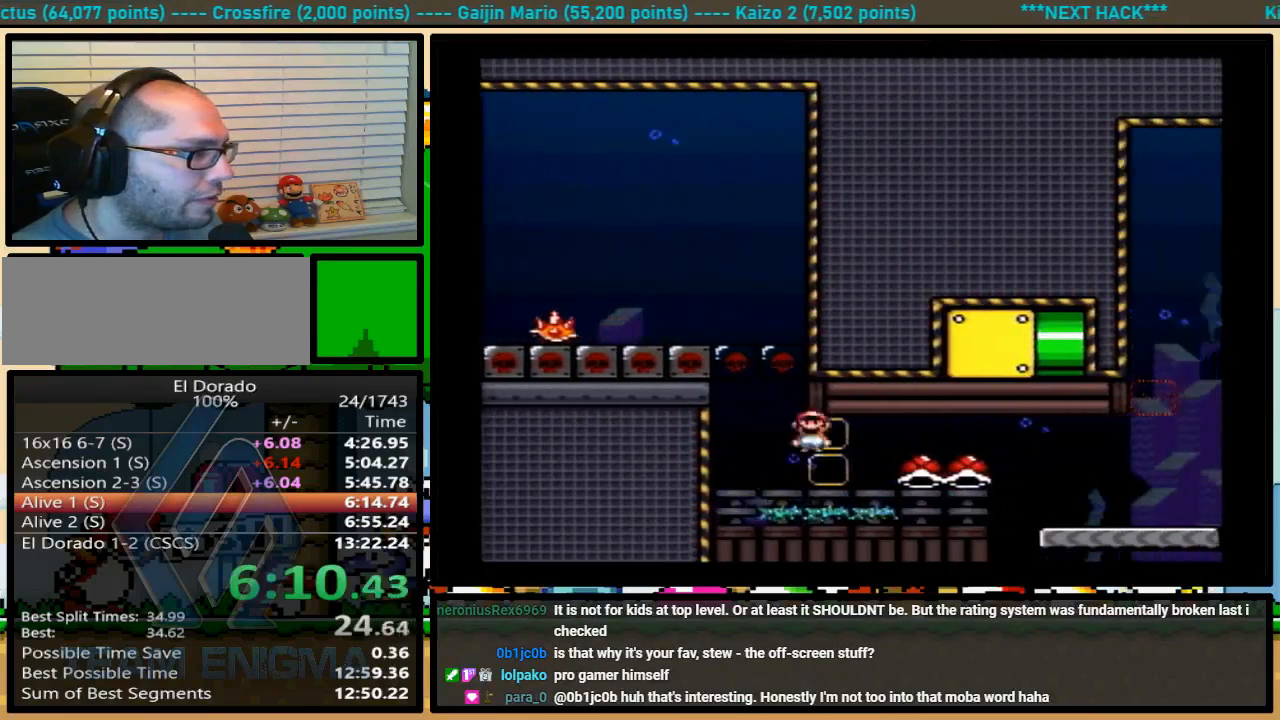
{"buttons": ["Y", "DPAD_UP", "DPAD_RIGHT"], "events": [[400, "A", "up"], [433, "X", "up"], [433, "Y", "down"], [467, "DPAD_UP", "down"]]}
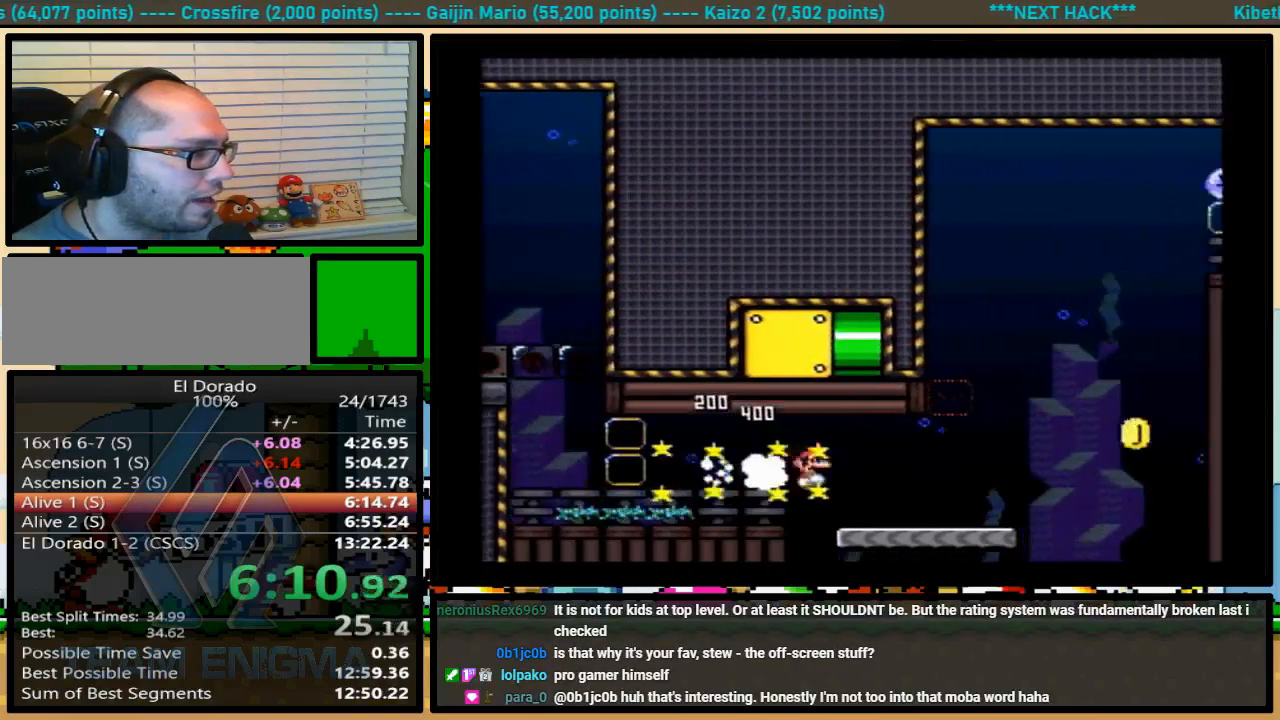
{"buttons": ["Y", "DPAD_RIGHT"], "events": [[167, "B", "down"], [233, "DPAD_UP", "up"], [300, "B", "up"]]}
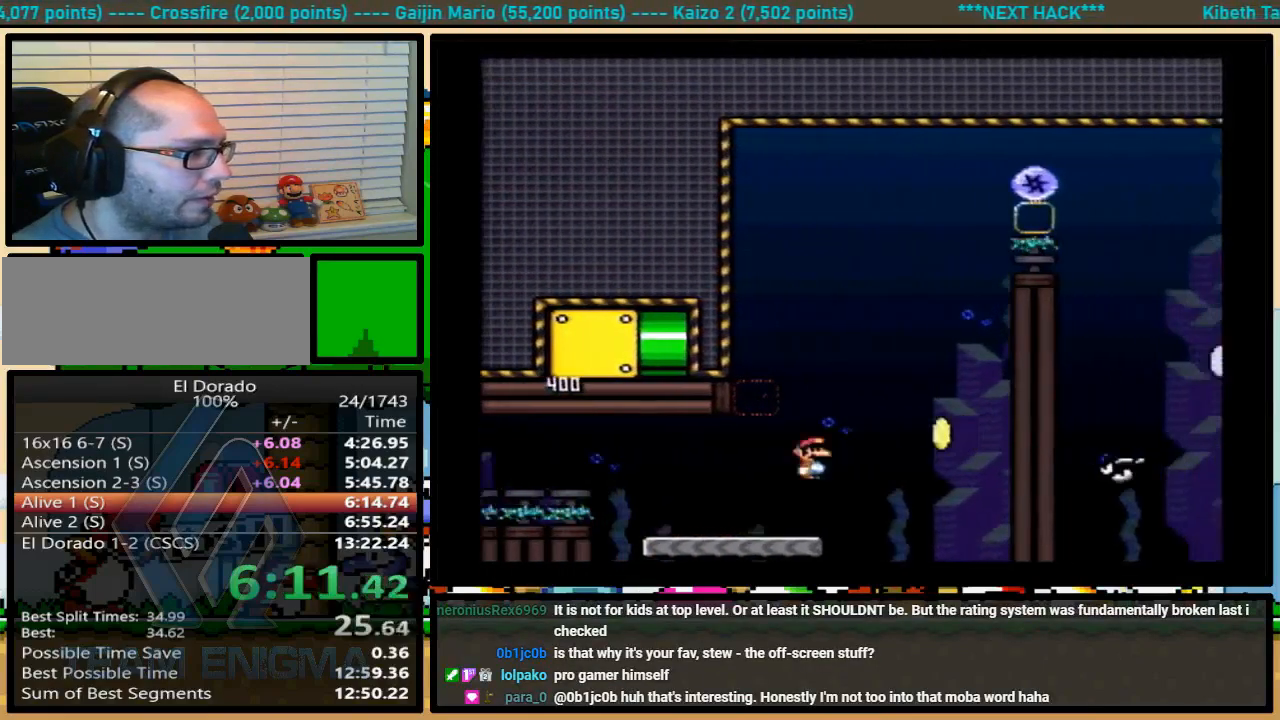
{"buttons": ["Y"], "events": [[100, "B", "down"], [100, "DPAD_LEFT", "down"], [367, "DPAD_LEFT", "up"], [400, "B", "up"], [467, "DPAD_RIGHT", "up"]]}
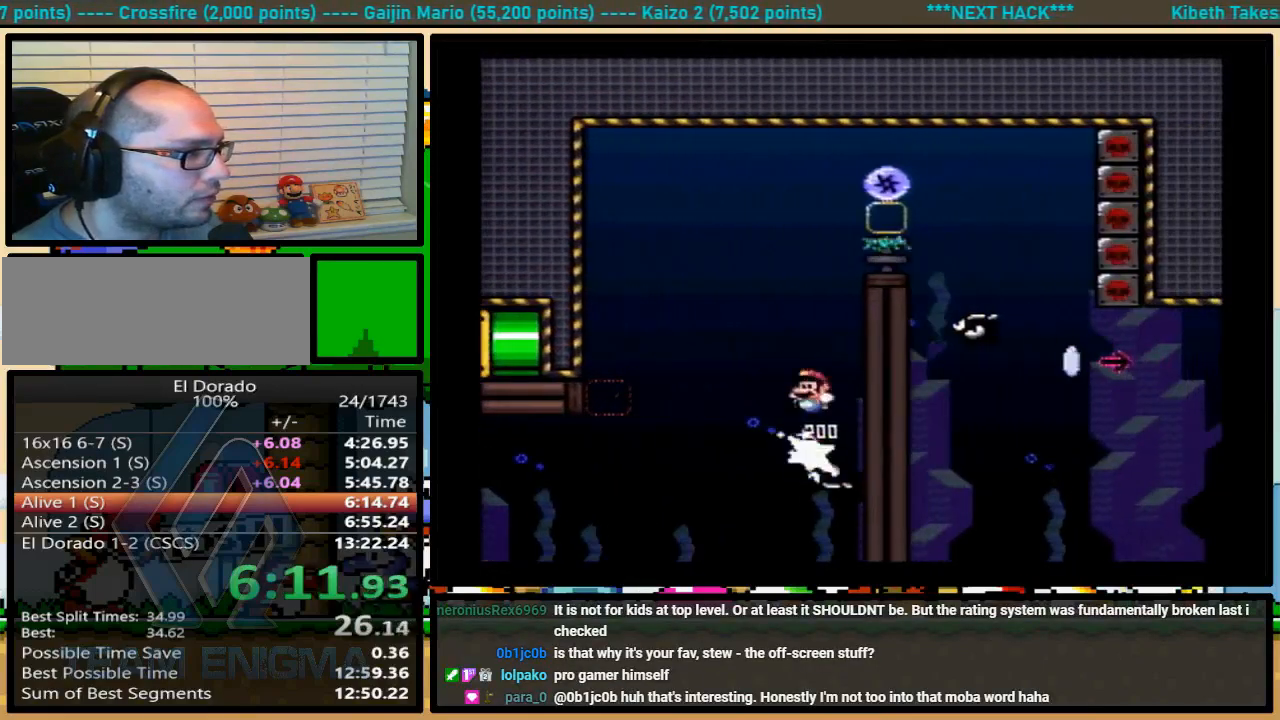
{"buttons": ["Y", "DPAD_UP", "DPAD_RIGHT"], "events": [[67, "B", "down"], [100, "DPAD_RIGHT", "down"], [133, "DPAD_UP", "down"], [300, "B", "up"], [300, "DPAD_UP", "up"], [433, "DPAD_UP", "down"]]}
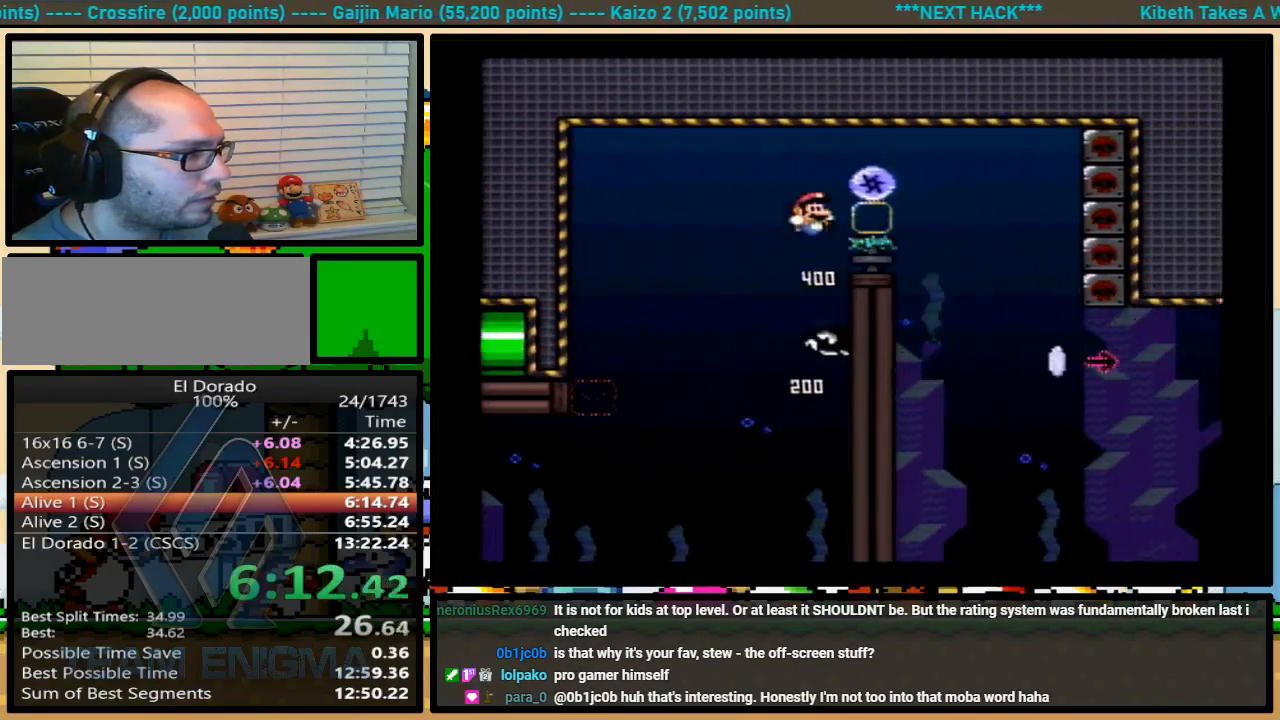
{"buttons": ["Y", "DPAD_RIGHT"], "events": [[67, "DPAD_UP", "up"], [400, "Y", "up"], [467, "Y", "down"]]}
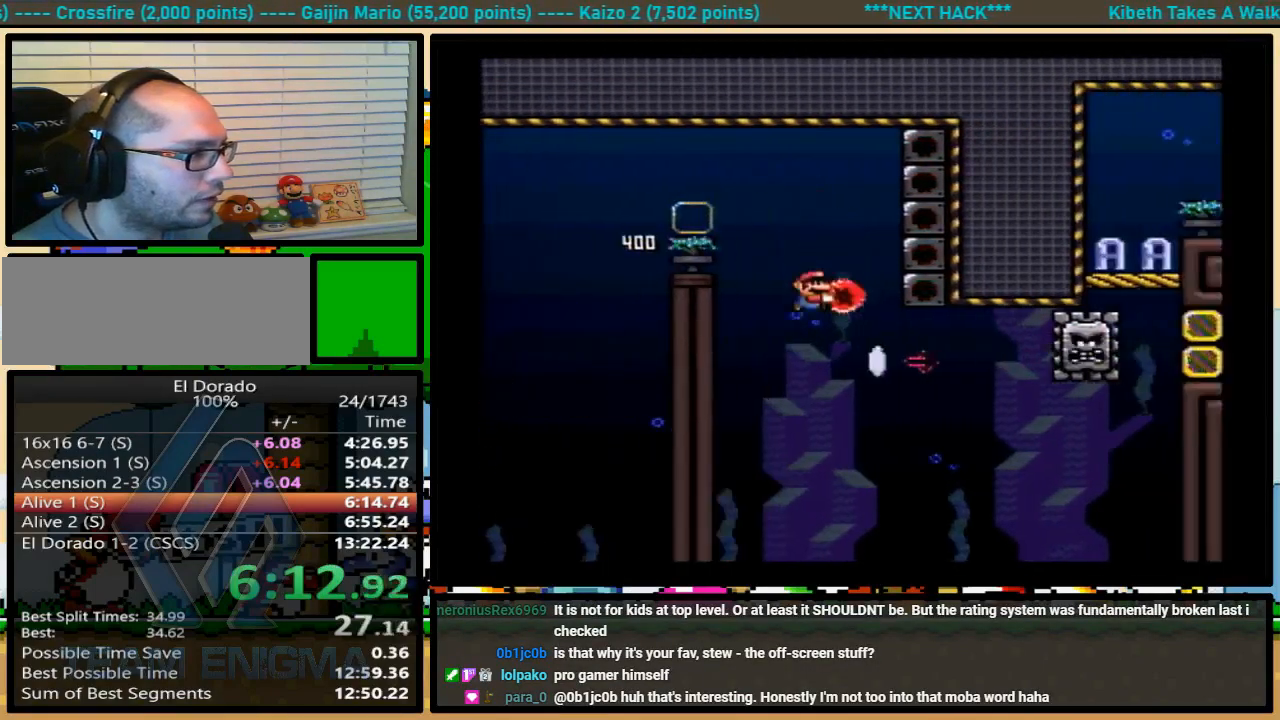
{"buttons": ["B", "Y", "DPAD_UP", "DPAD_RIGHT"], "events": [[133, "B", "down"], [133, "DPAD_UP", "down"]]}
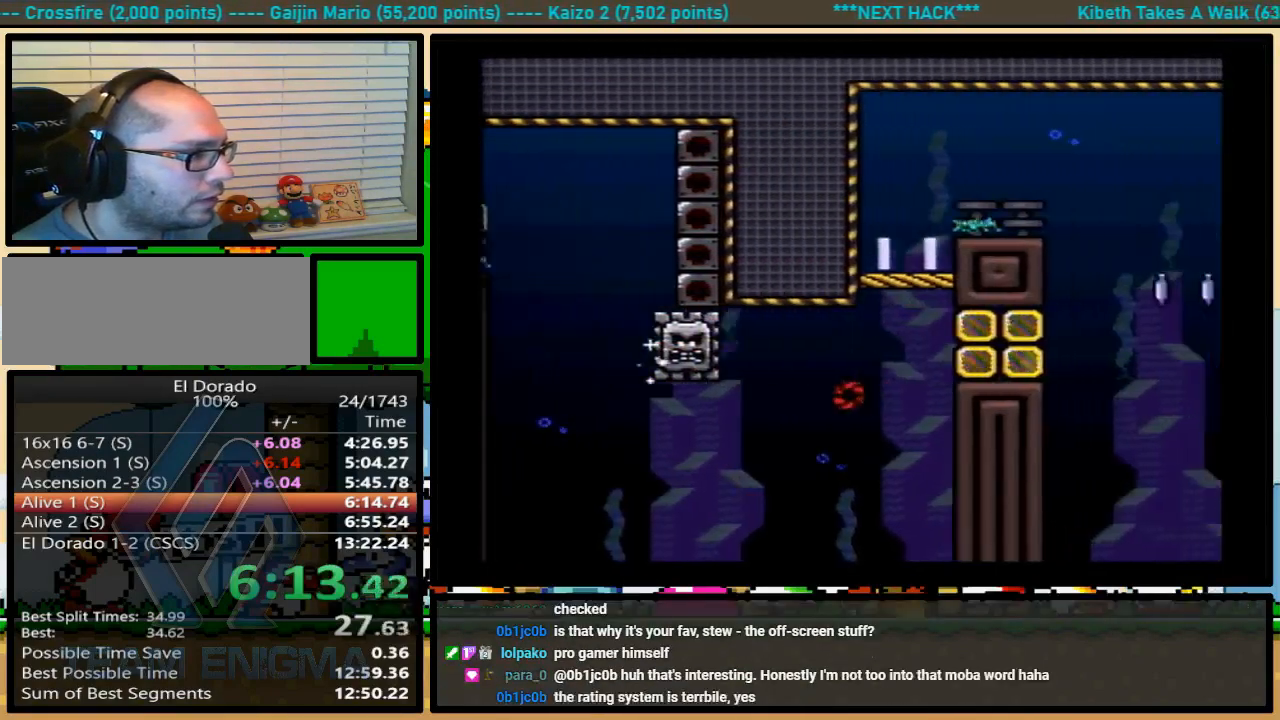
{"buttons": ["X"], "events": [[67, "DPAD_RIGHT", "up"], [100, "DPAD_LEFT", "down"], [367, "B", "up"], [367, "X", "down"], [367, "Y", "up"], [400, "DPAD_LEFT", "up"], [400, "DPAD_RIGHT", "down"], [433, "DPAD_UP", "up"], [467, "DPAD_RIGHT", "up"]]}
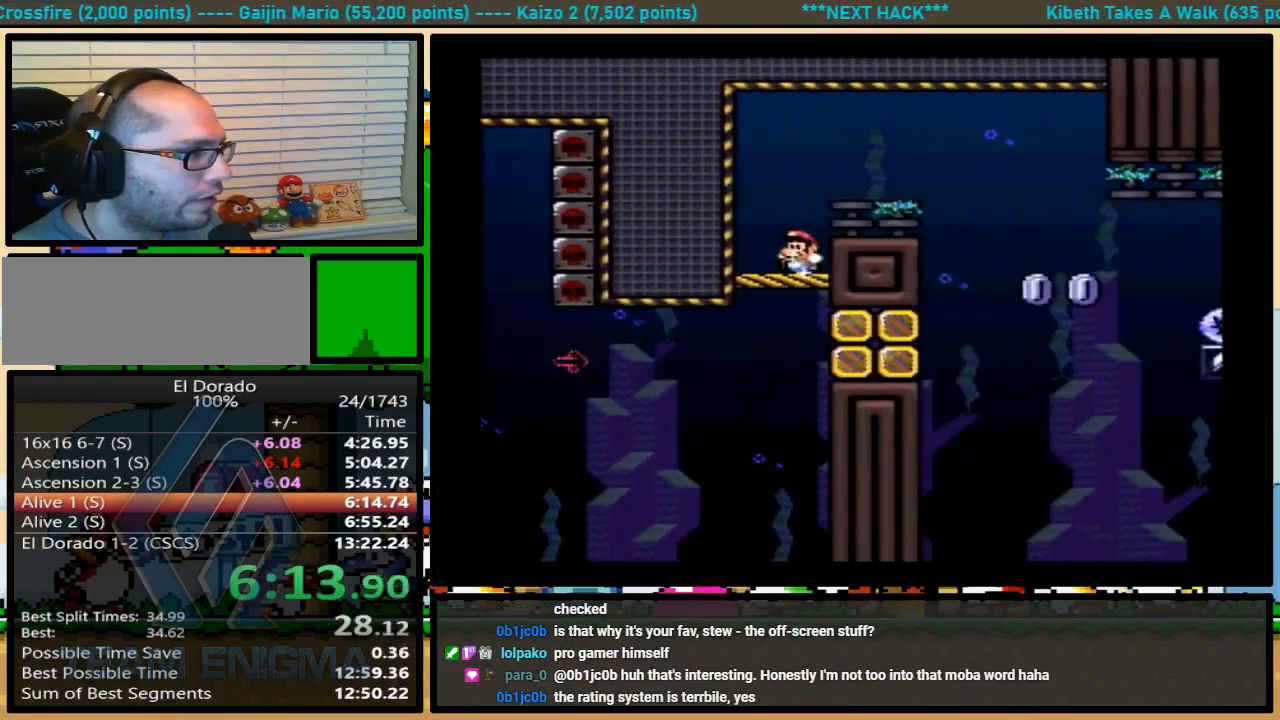
{"buttons": ["A", "X", "DPAD_RIGHT"], "events": [[100, "DPAD_RIGHT", "down"], [133, "DPAD_UP", "down"], [167, "A", "down"], [500, "DPAD_UP", "up"]]}
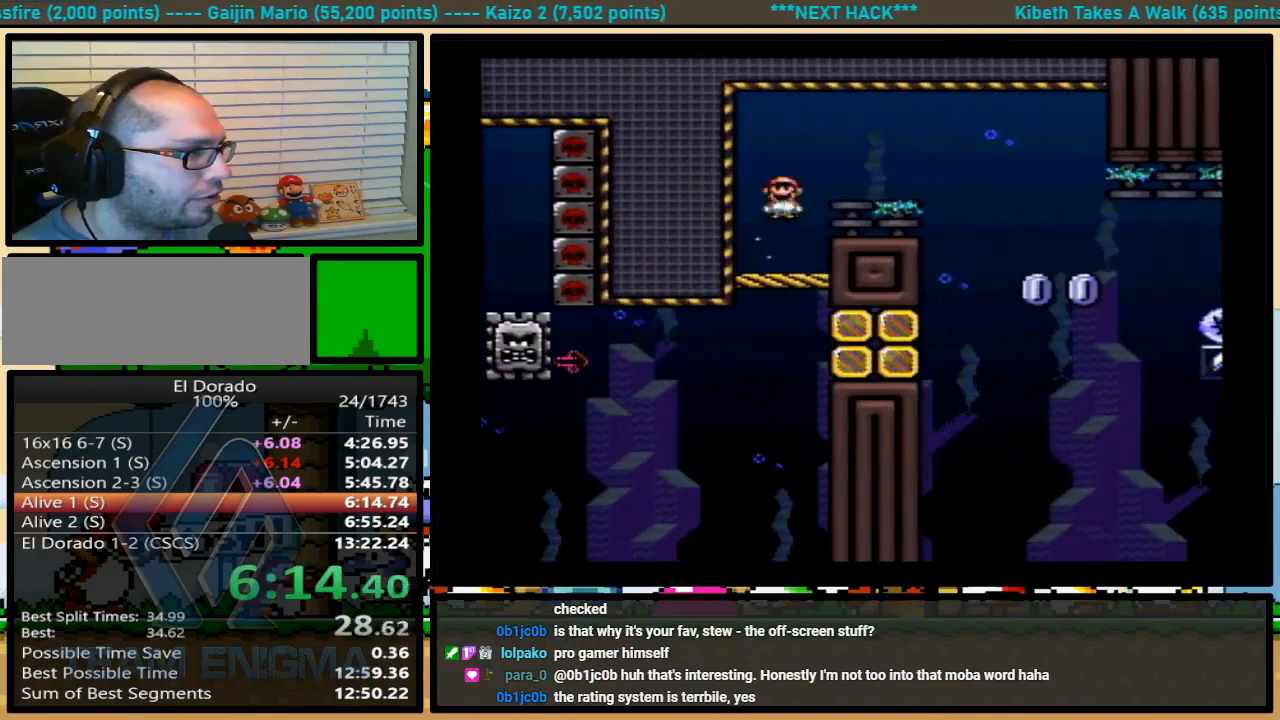
{"buttons": ["X", "DPAD_UP", "DPAD_RIGHT"], "events": [[367, "A", "up"], [367, "DPAD_UP", "down"]]}
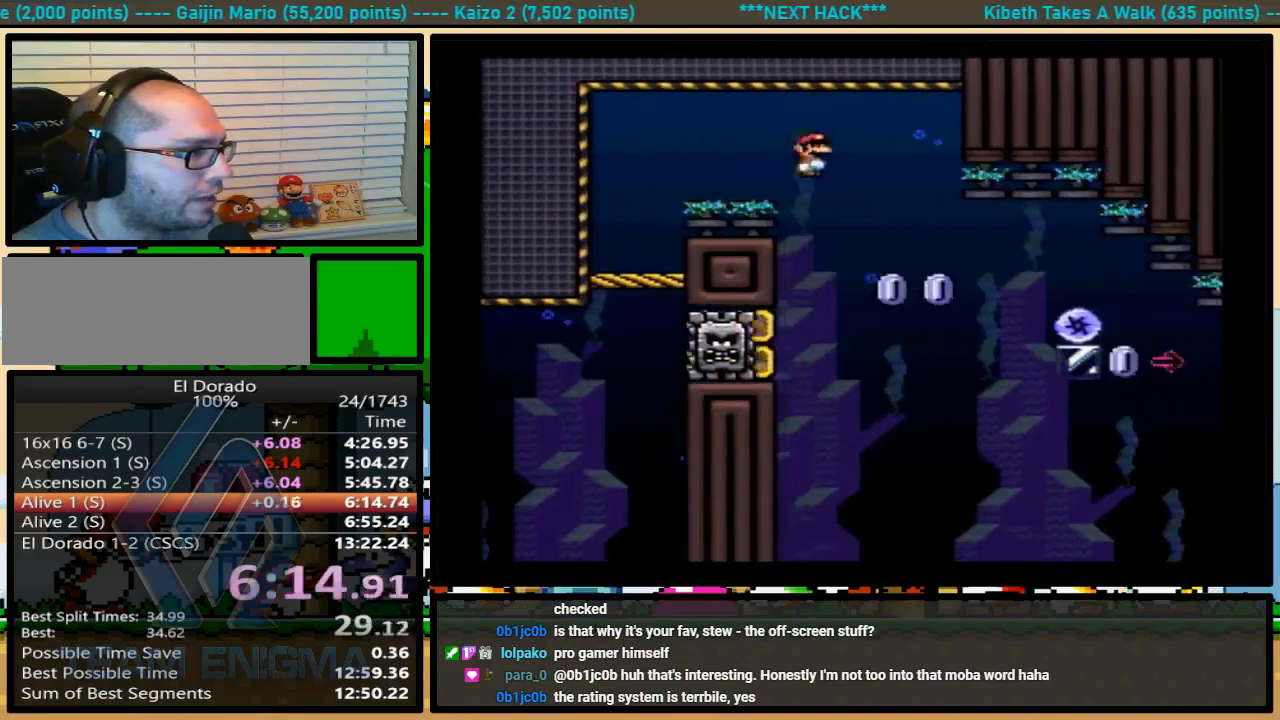
{"buttons": ["A", "X", "DPAD_RIGHT"], "events": [[33, "DPAD_UP", "up"], [167, "A", "down"]]}